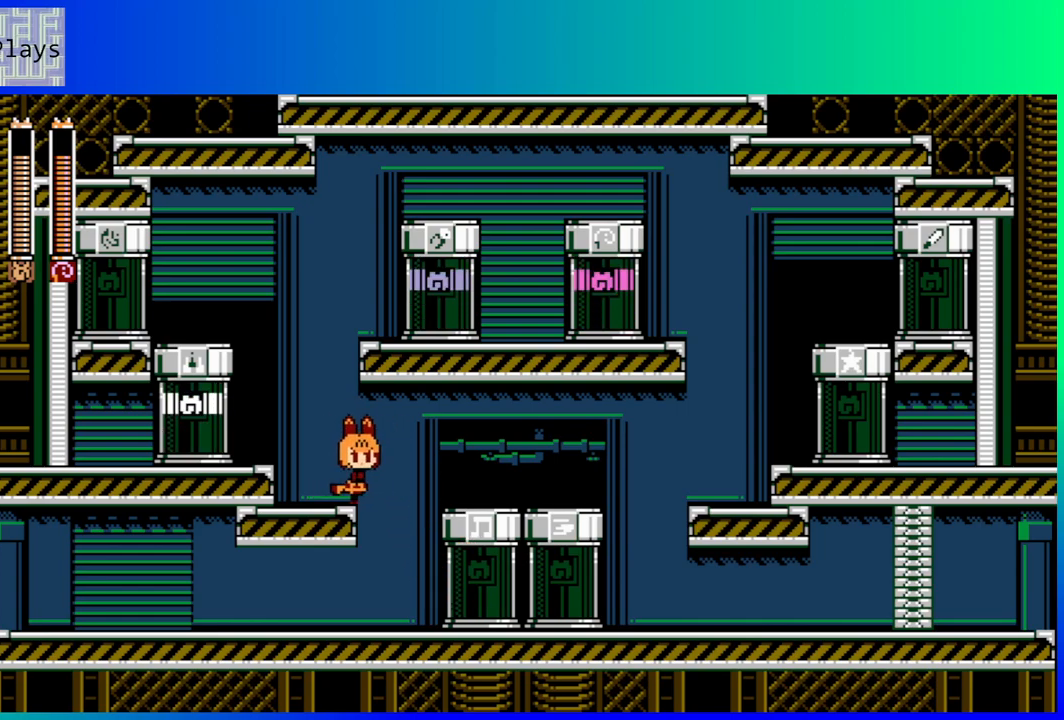
Gameplay with a controller (Nintendo layout); each line is a JSON object with the inputs held at the frame after it. "events" lists button and stick changes between this image and that frame as [ms after this image, input, new state], when the widget could be followed in between. Not read: L3 R3.
{"buttons": ["DPAD_RIGHT"], "left_stick": "center", "right_stick": "center", "events": []}
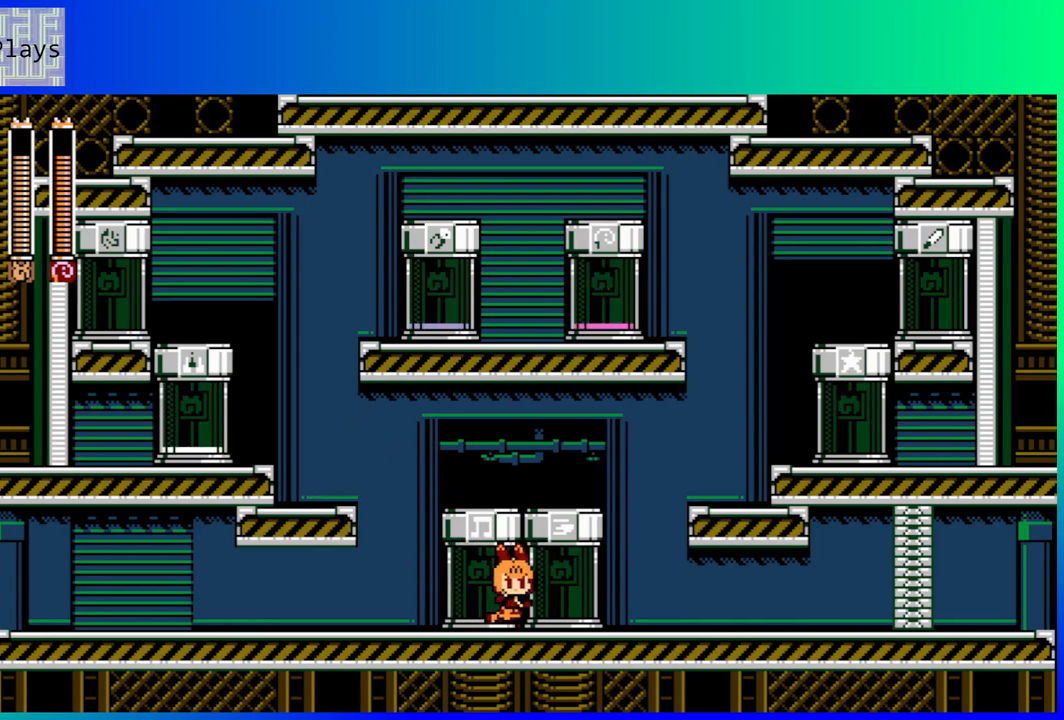
{"buttons": ["B", "DPAD_RIGHT"], "left_stick": "center", "right_stick": "center", "events": [[267, "B", "down"]]}
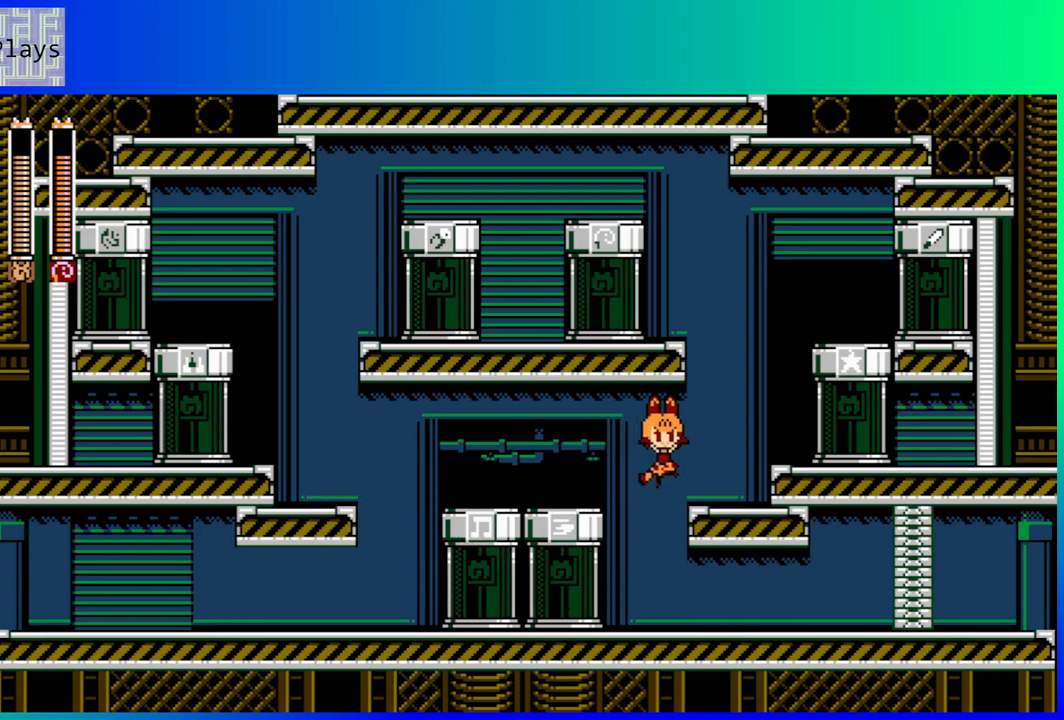
{"buttons": [], "left_stick": "center", "right_stick": "center", "events": [[17, "B", "up"], [267, "DPAD_RIGHT", "up"], [333, "B", "down"], [467, "B", "up"]]}
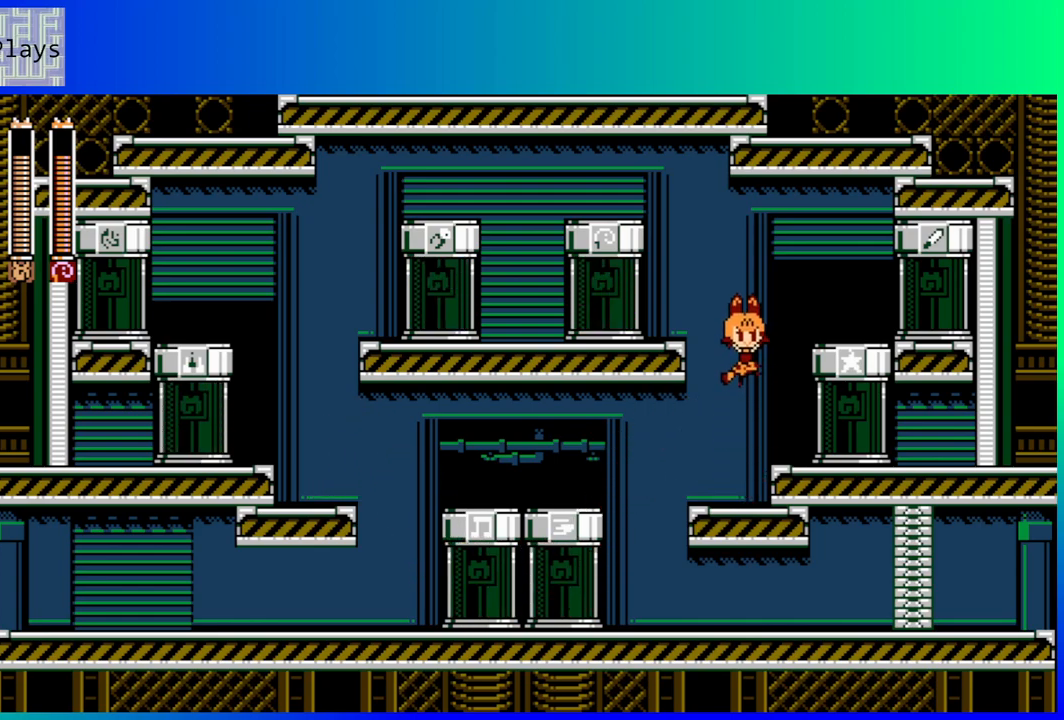
{"buttons": [], "left_stick": "center", "right_stick": "center", "events": [[133, "DPAD_RIGHT", "down"], [267, "DPAD_RIGHT", "up"]]}
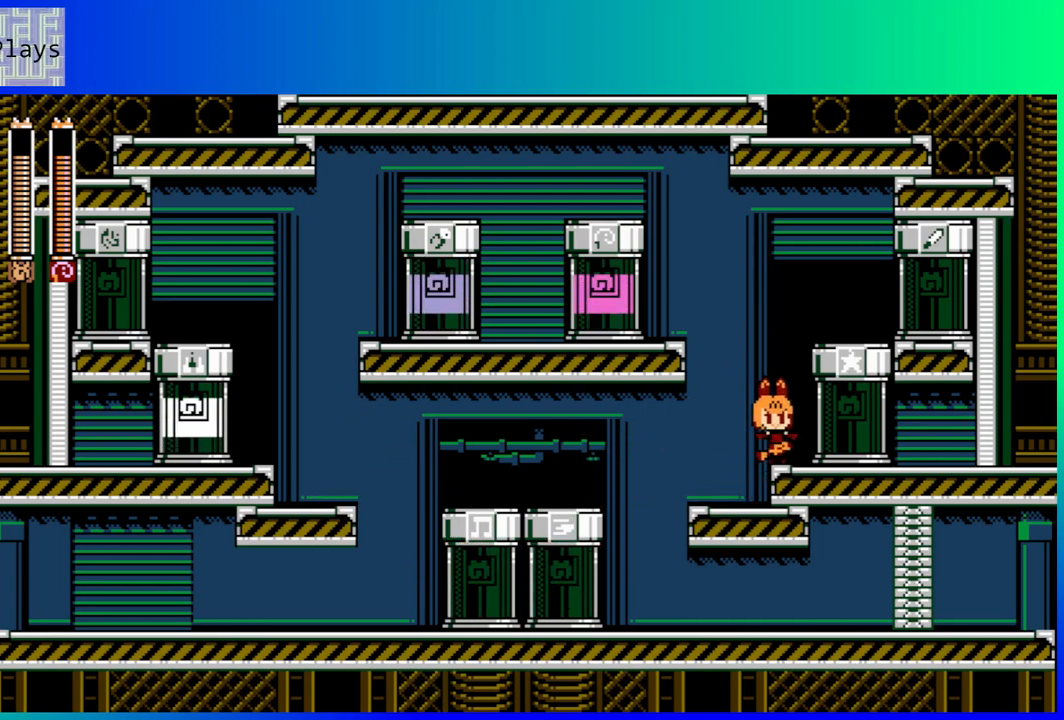
{"buttons": [], "left_stick": "center", "right_stick": "center", "events": []}
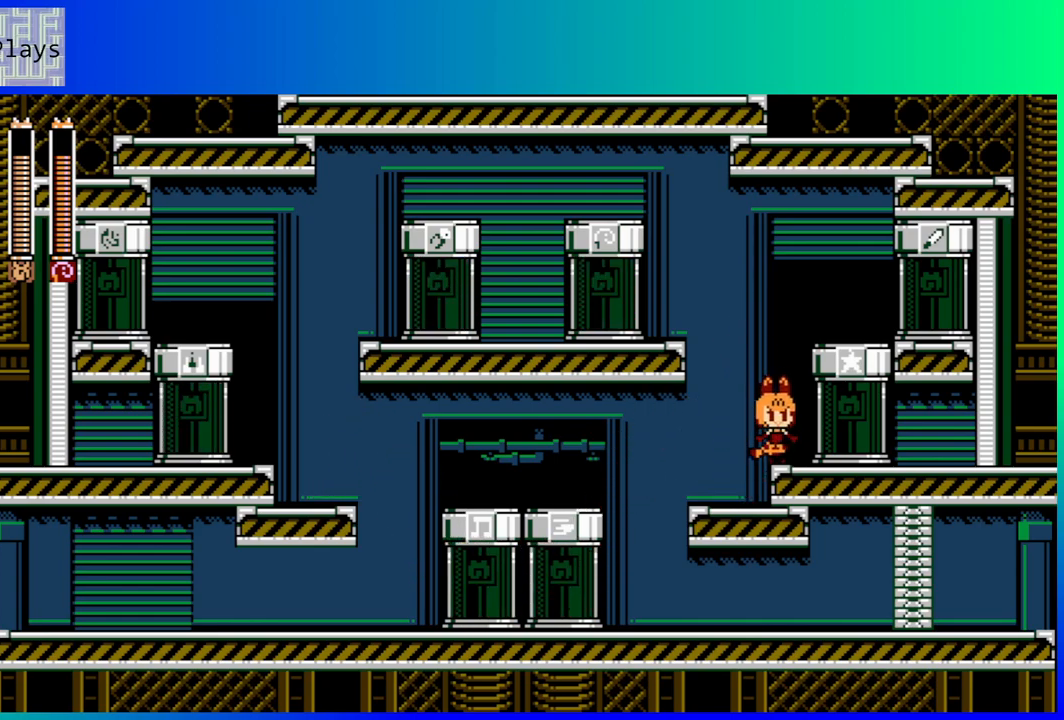
{"buttons": [], "left_stick": "center", "right_stick": "center", "events": []}
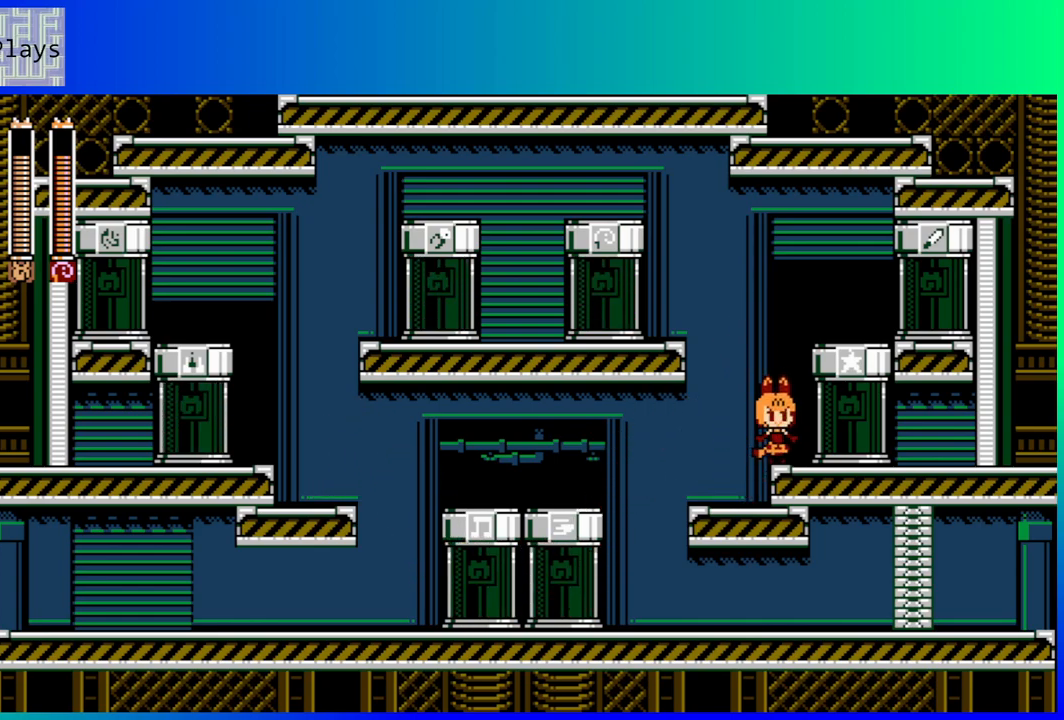
{"buttons": [], "left_stick": "center", "right_stick": "center", "events": []}
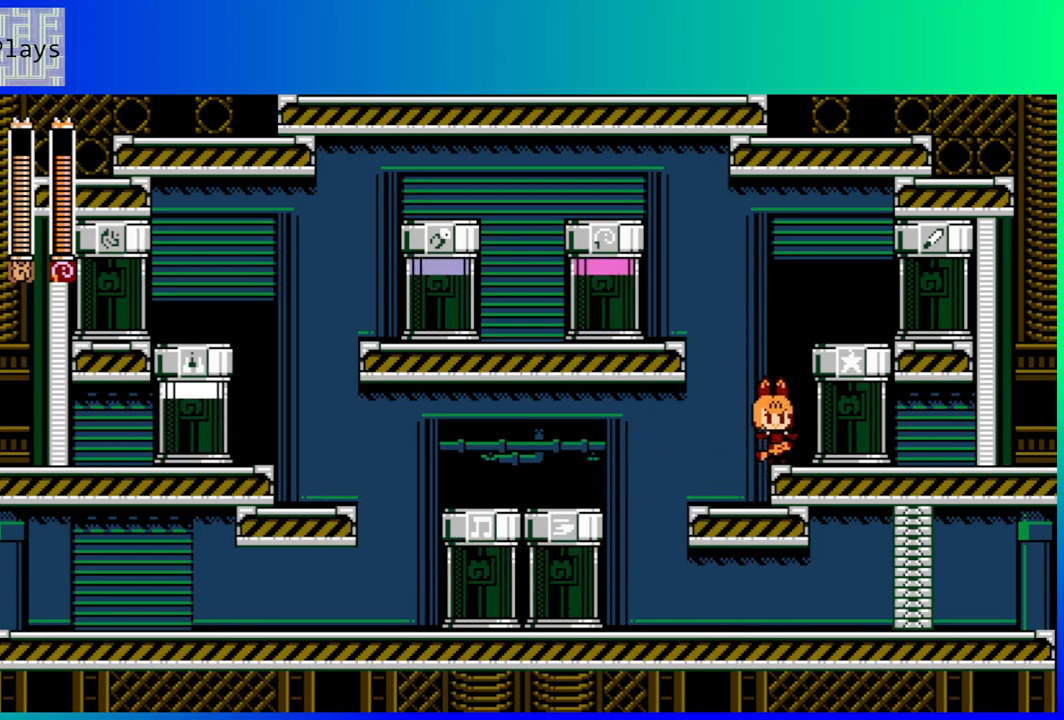
{"buttons": ["DPAD_LEFT"], "left_stick": "center", "right_stick": "center", "events": [[350, "DPAD_LEFT", "down"]]}
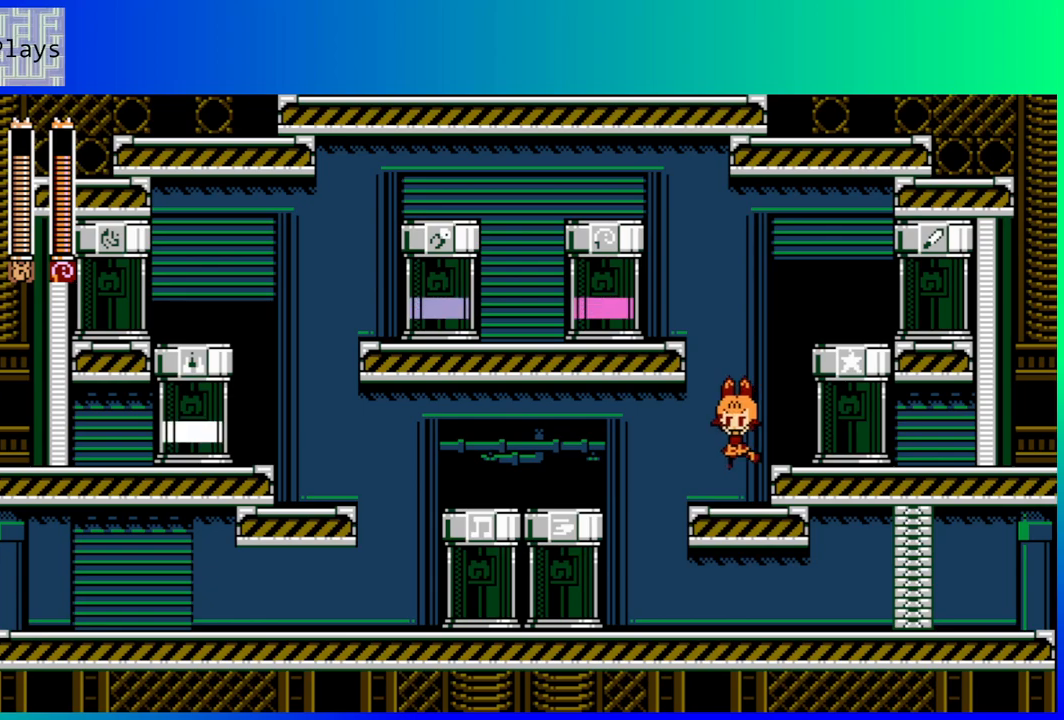
{"buttons": ["DPAD_LEFT"], "left_stick": "center", "right_stick": "center", "events": []}
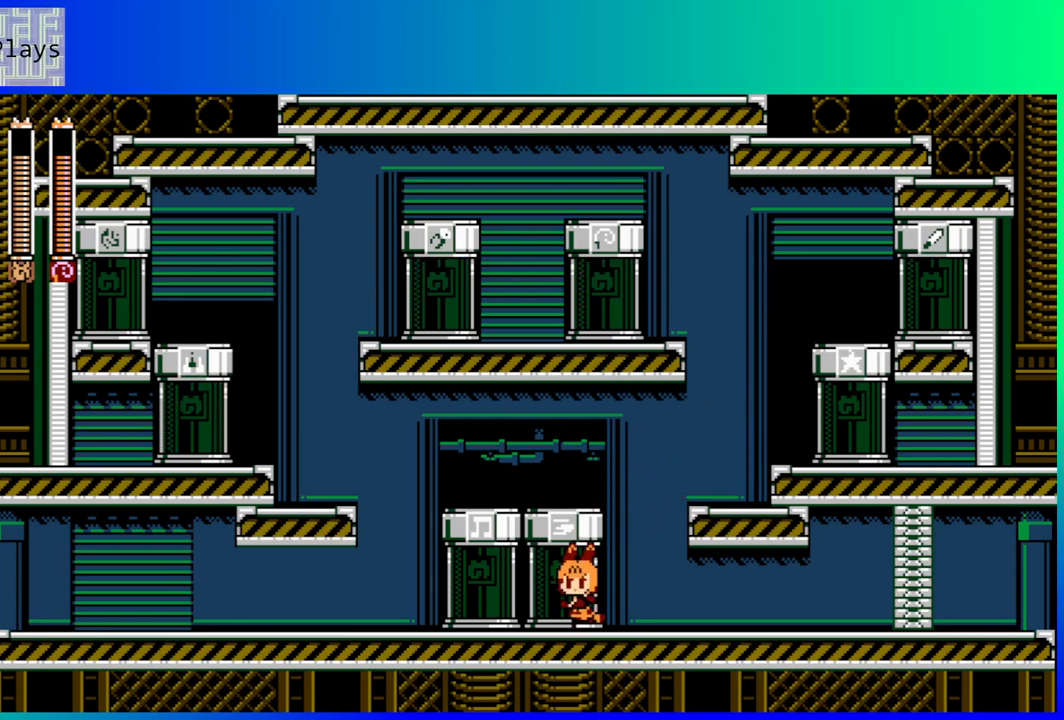
{"buttons": ["B", "DPAD_LEFT"], "left_stick": "center", "right_stick": "center", "events": [[500, "B", "down"]]}
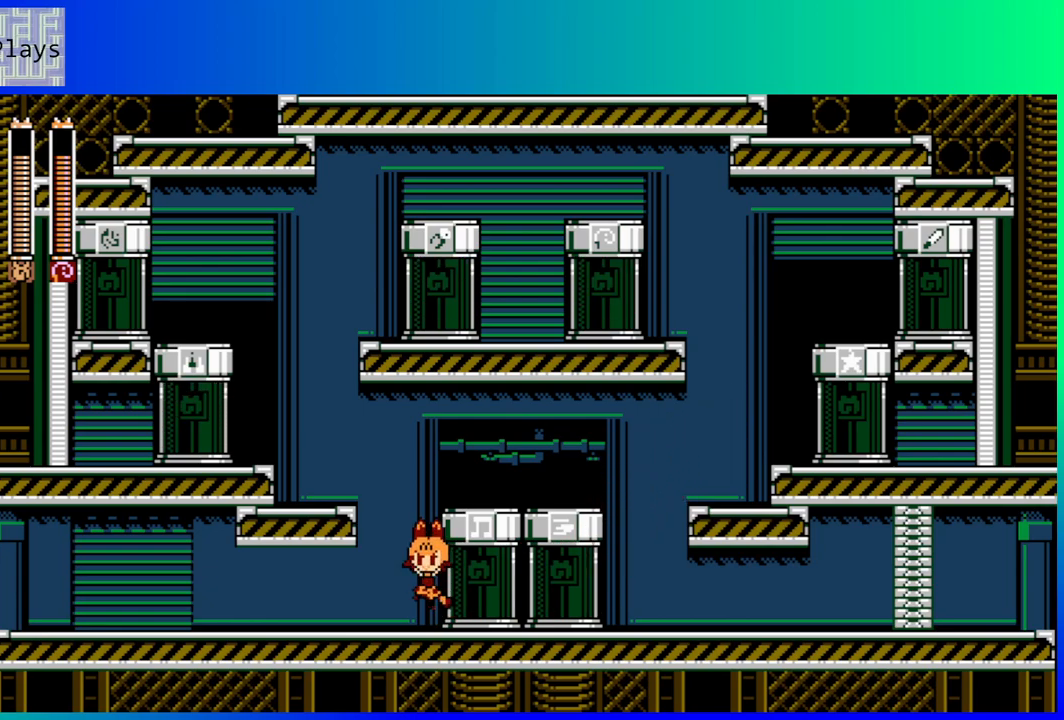
{"buttons": [], "left_stick": "center", "right_stick": "center", "events": [[233, "B", "up"], [450, "DPAD_LEFT", "up"]]}
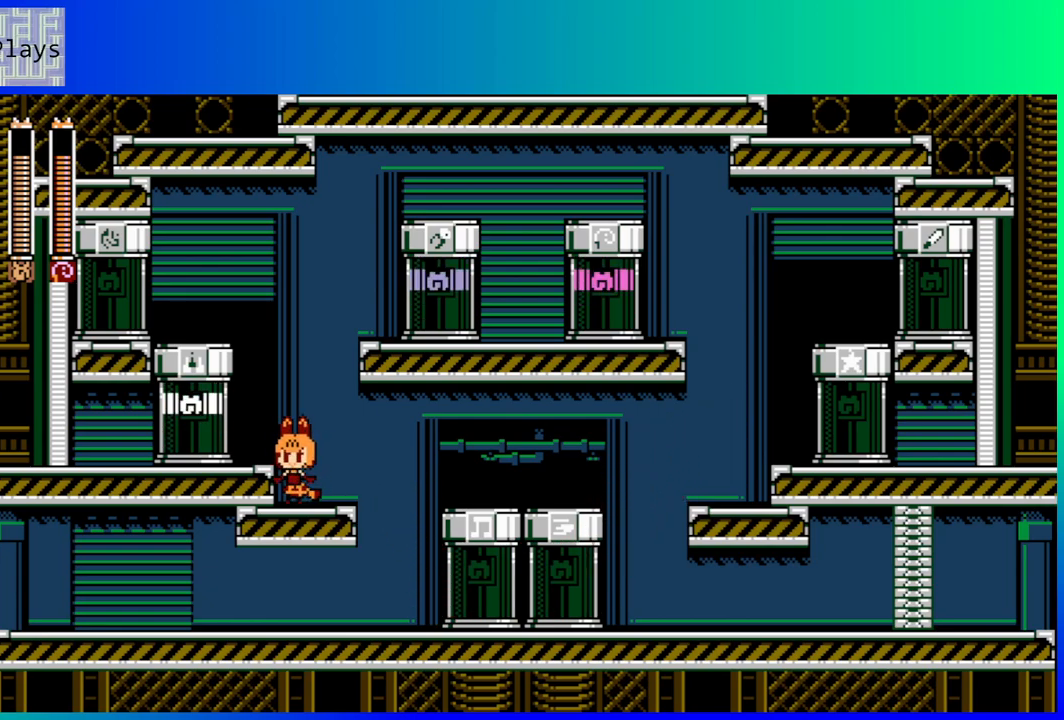
{"buttons": ["START"], "left_stick": "center", "right_stick": "center", "events": [[383, "START", "down"]]}
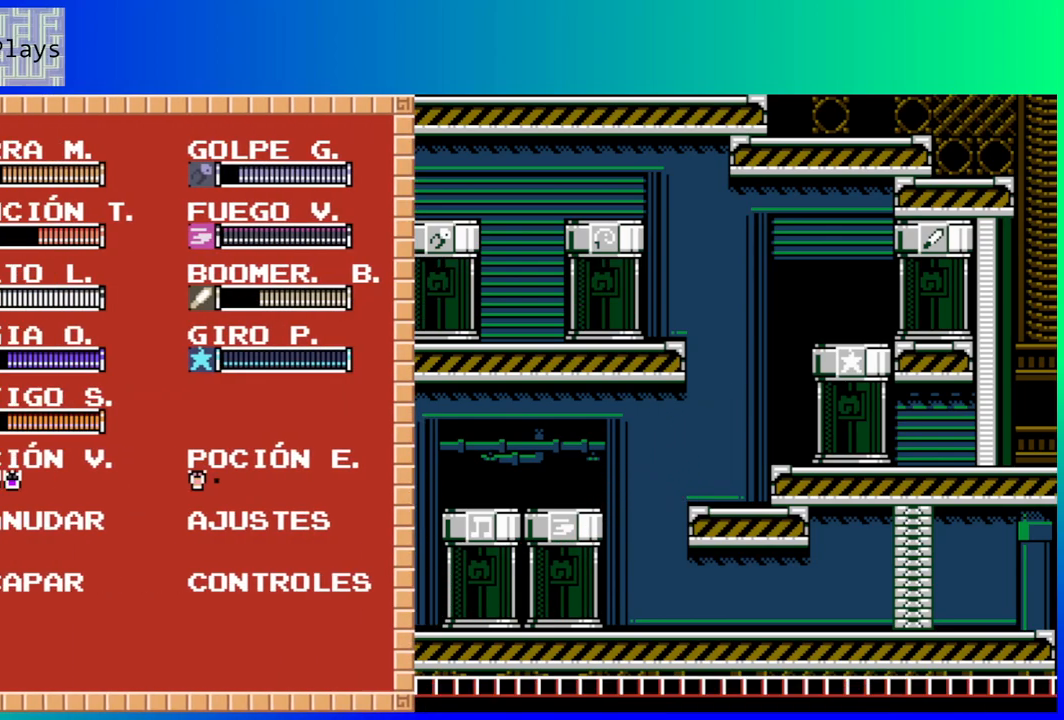
{"buttons": [], "left_stick": "center", "right_stick": "center", "events": [[50, "START", "up"]]}
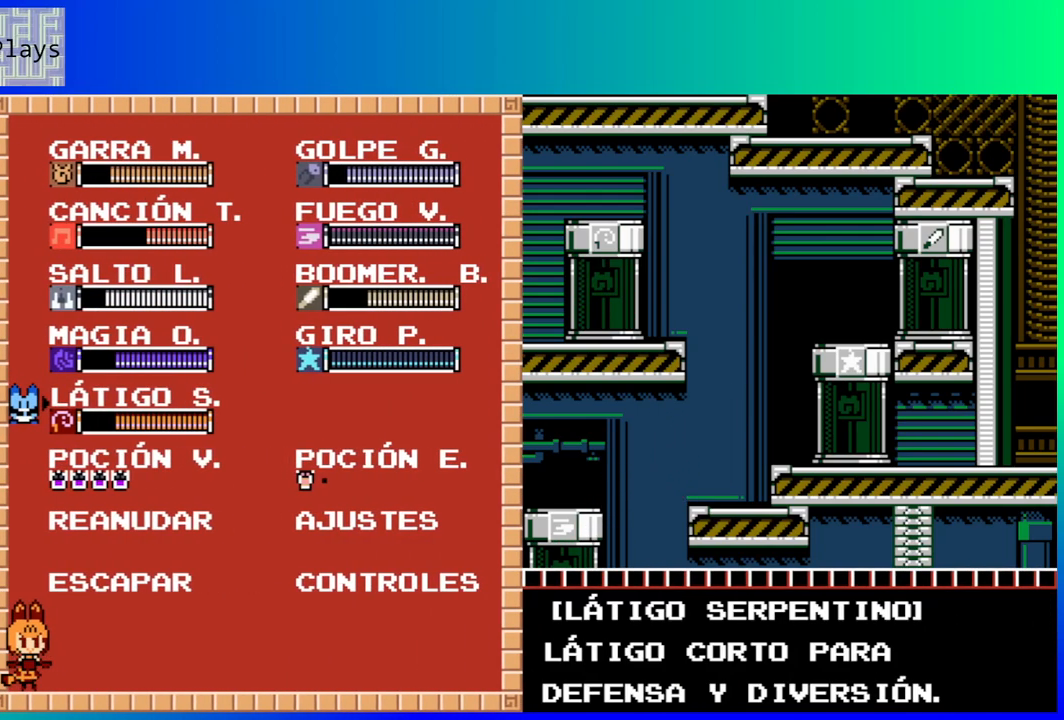
{"buttons": [], "left_stick": "center", "right_stick": "center", "events": []}
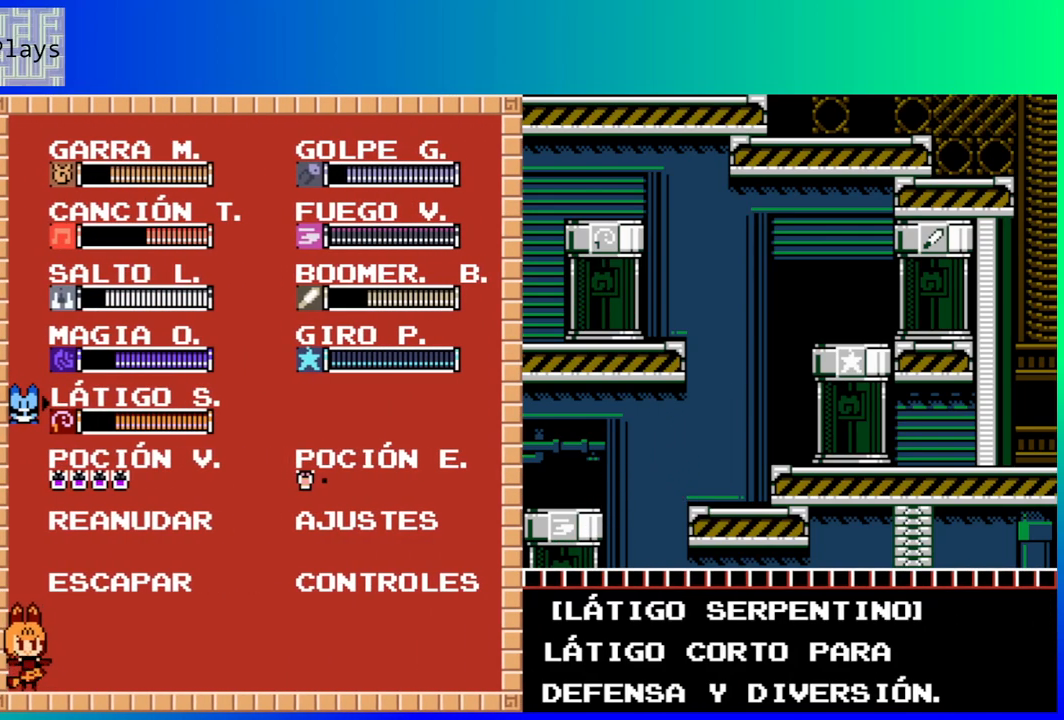
{"buttons": [], "left_stick": "center", "right_stick": "center", "events": []}
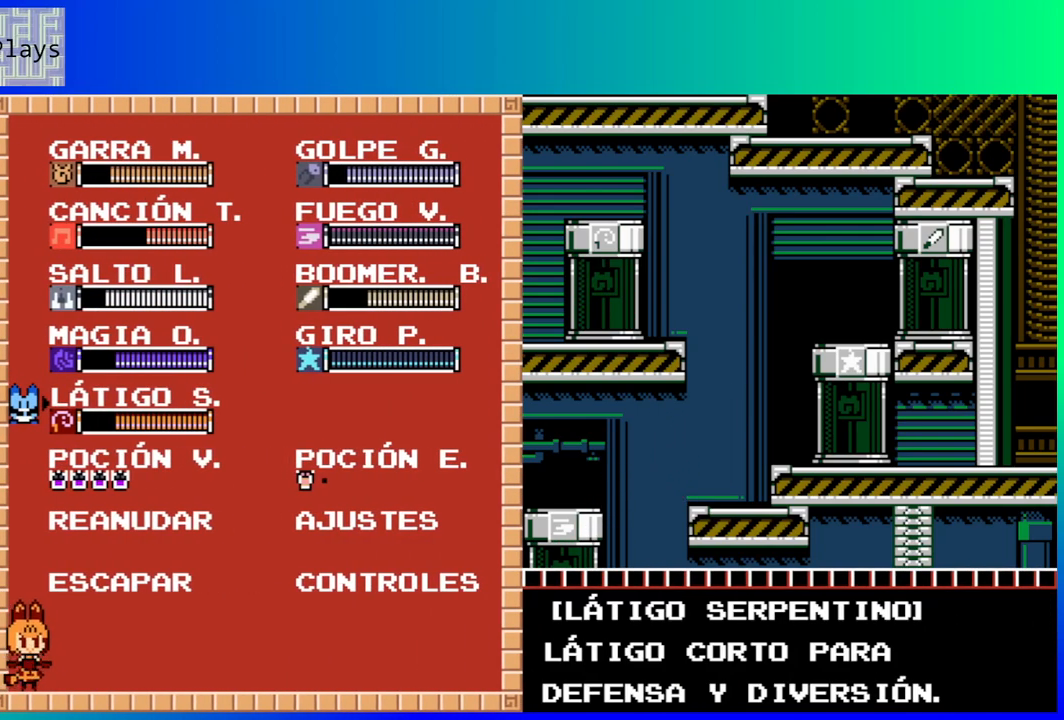
{"buttons": [], "left_stick": "center", "right_stick": "center", "events": [[283, "DPAD_UP", "down"], [400, "DPAD_UP", "up"]]}
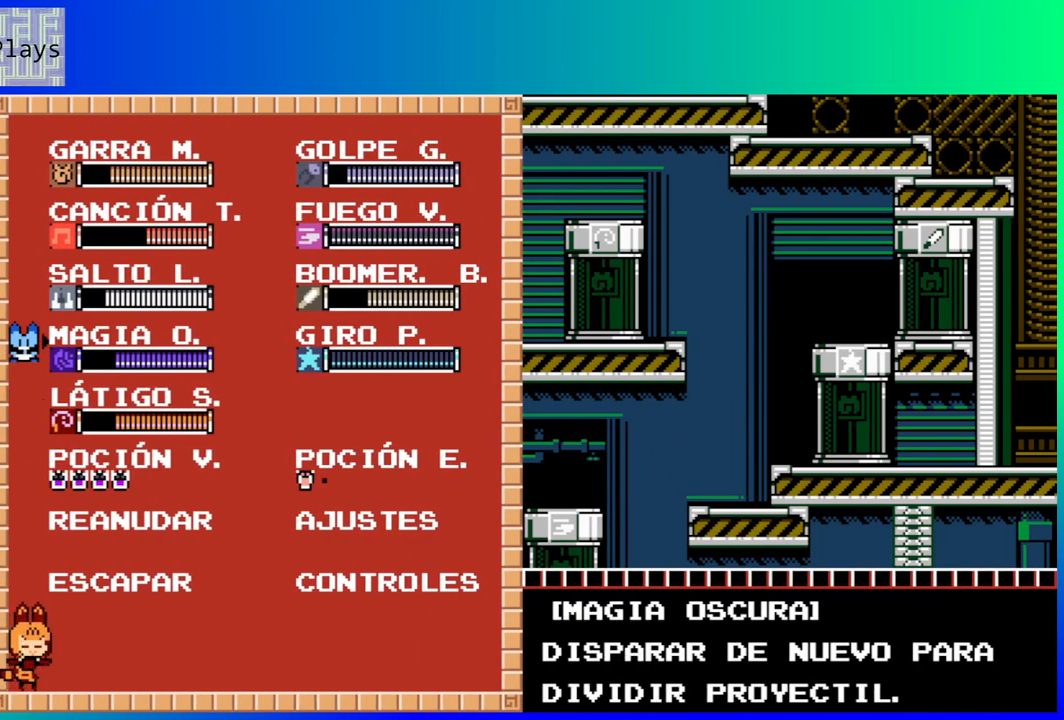
{"buttons": [], "left_stick": "center", "right_stick": "center", "events": [[283, "DPAD_UP", "down"], [400, "DPAD_UP", "up"]]}
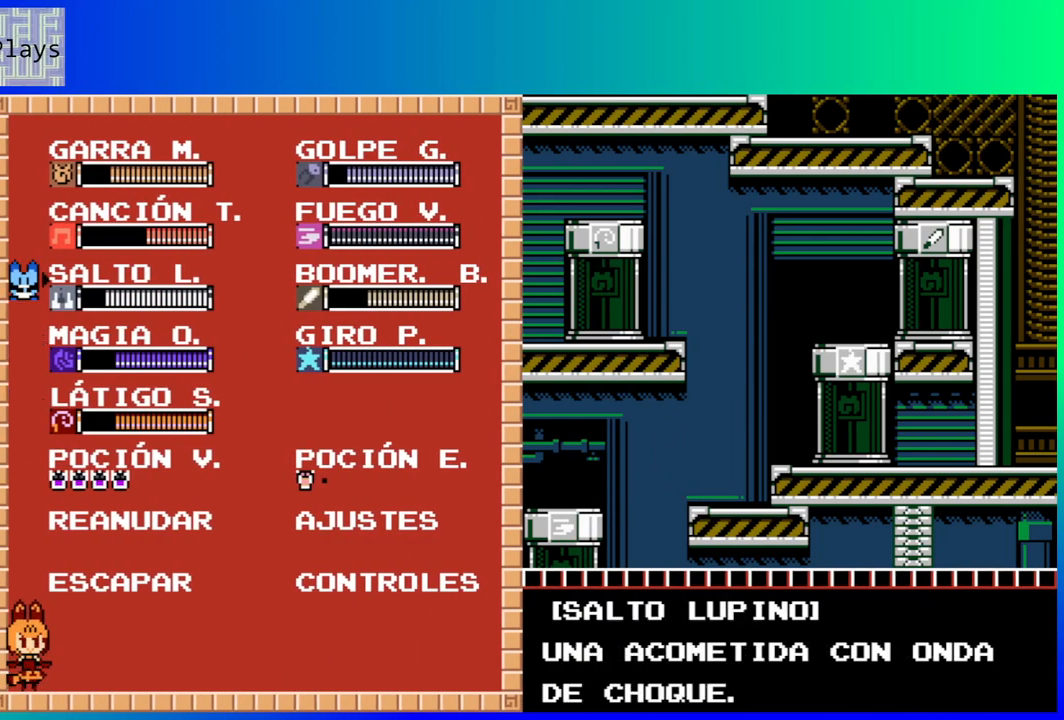
{"buttons": [], "left_stick": "center", "right_stick": "center", "events": []}
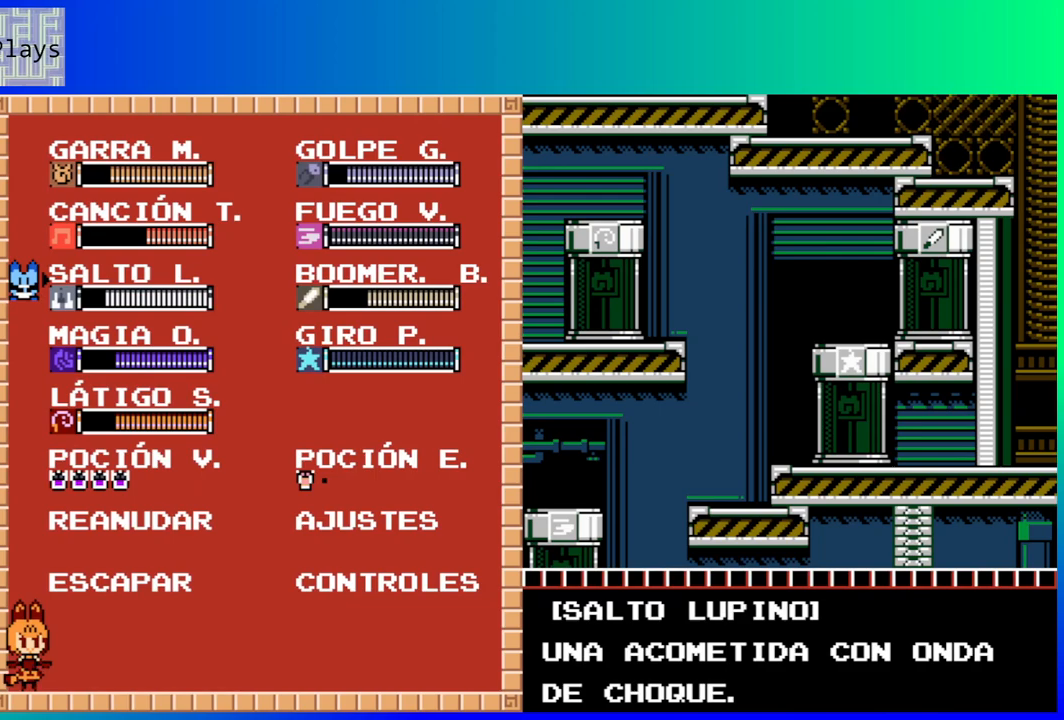
{"buttons": [], "left_stick": "center", "right_stick": "center", "events": []}
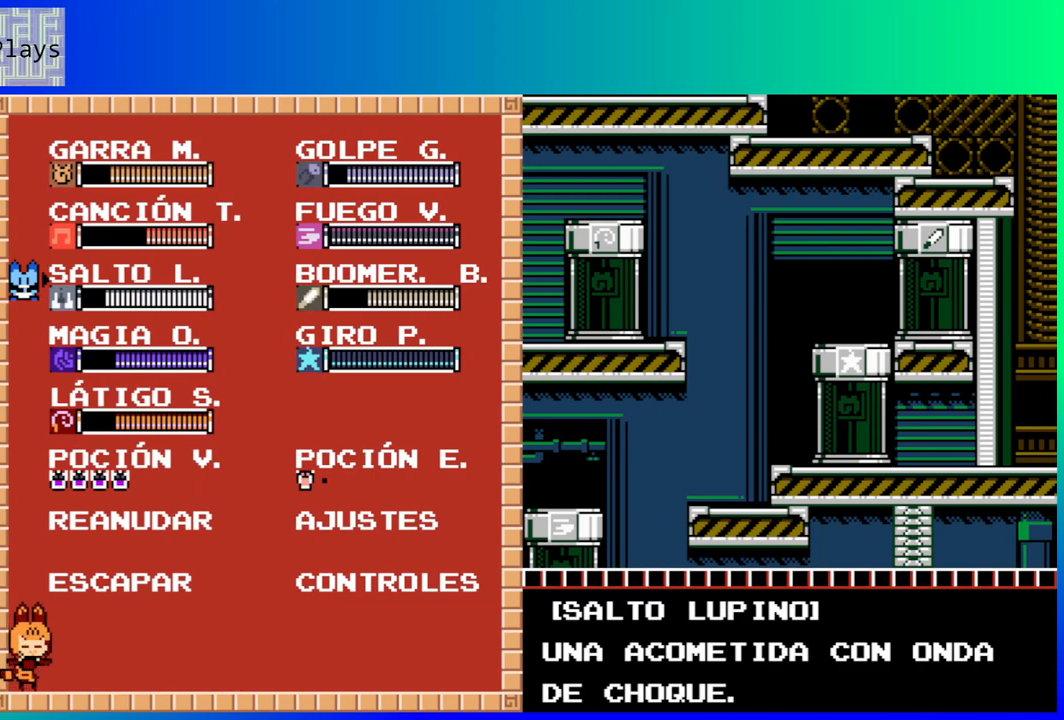
{"buttons": [], "left_stick": "center", "right_stick": "center", "events": []}
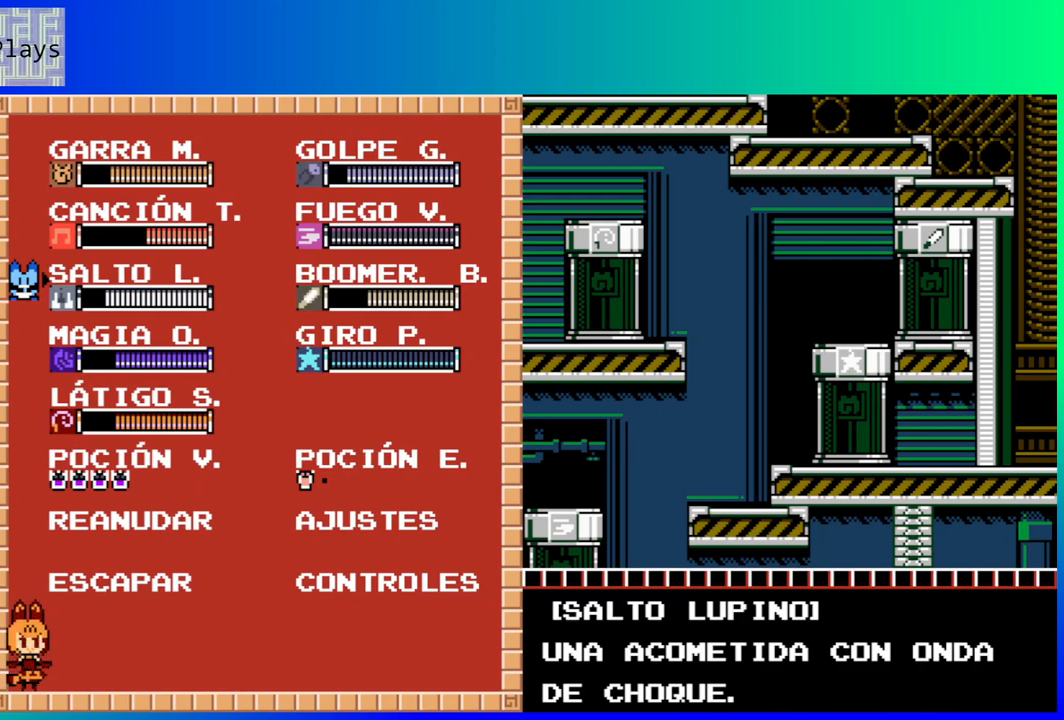
{"buttons": [], "left_stick": "center", "right_stick": "center", "events": []}
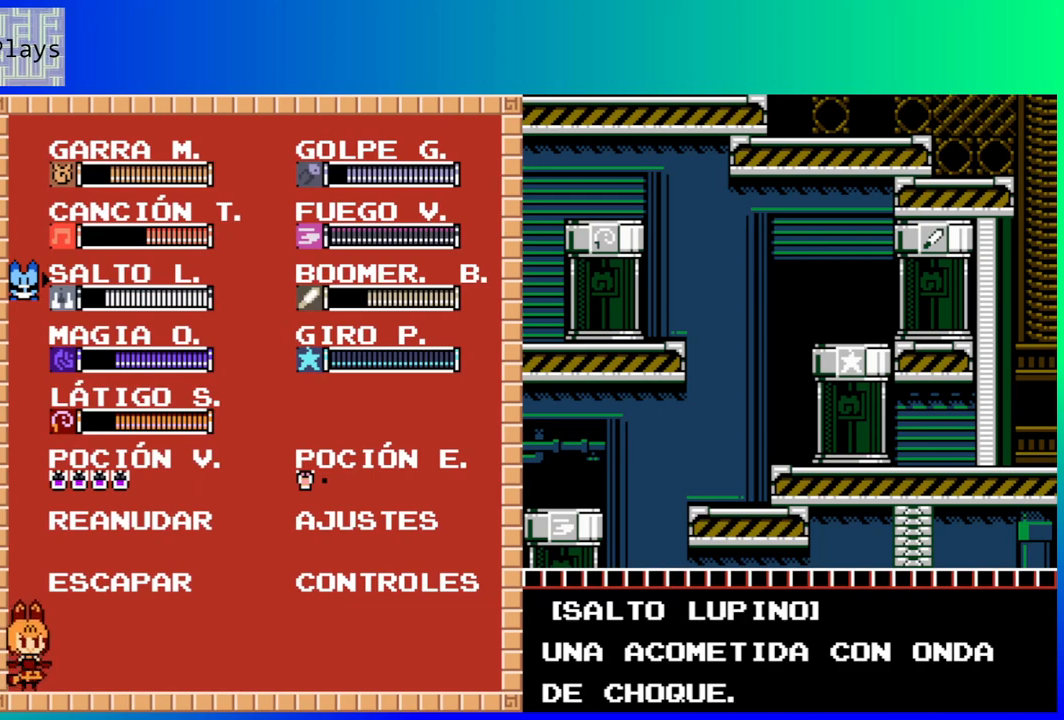
{"buttons": [], "left_stick": "center", "right_stick": "center", "events": []}
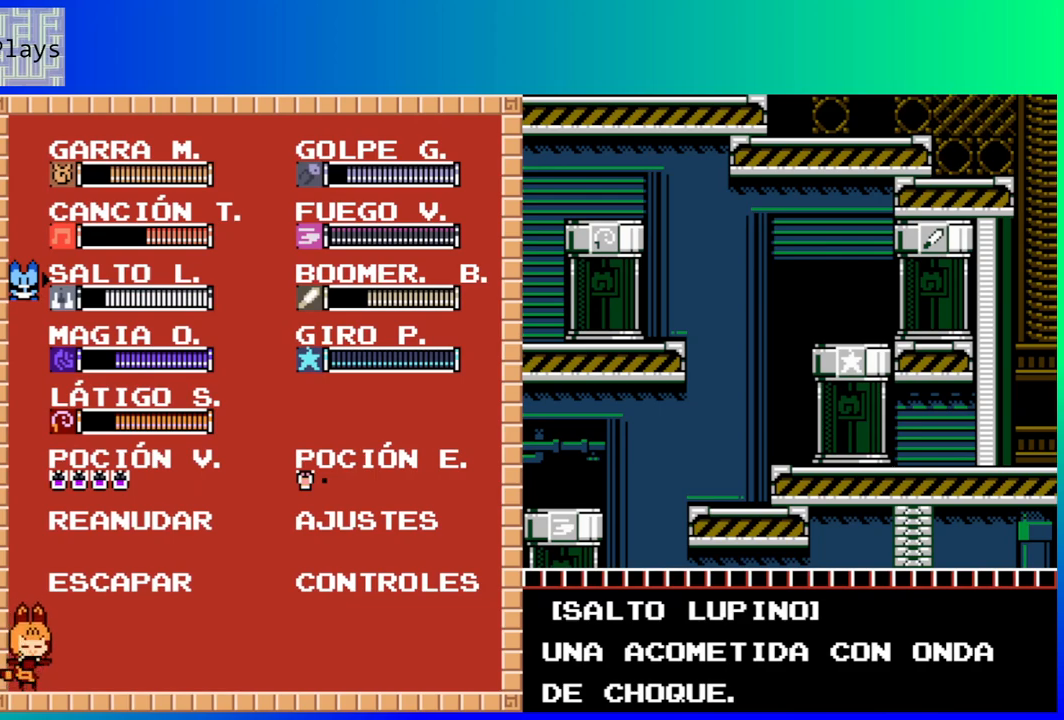
{"buttons": ["DPAD_RIGHT"], "left_stick": "center", "right_stick": "center", "events": [[483, "DPAD_RIGHT", "down"]]}
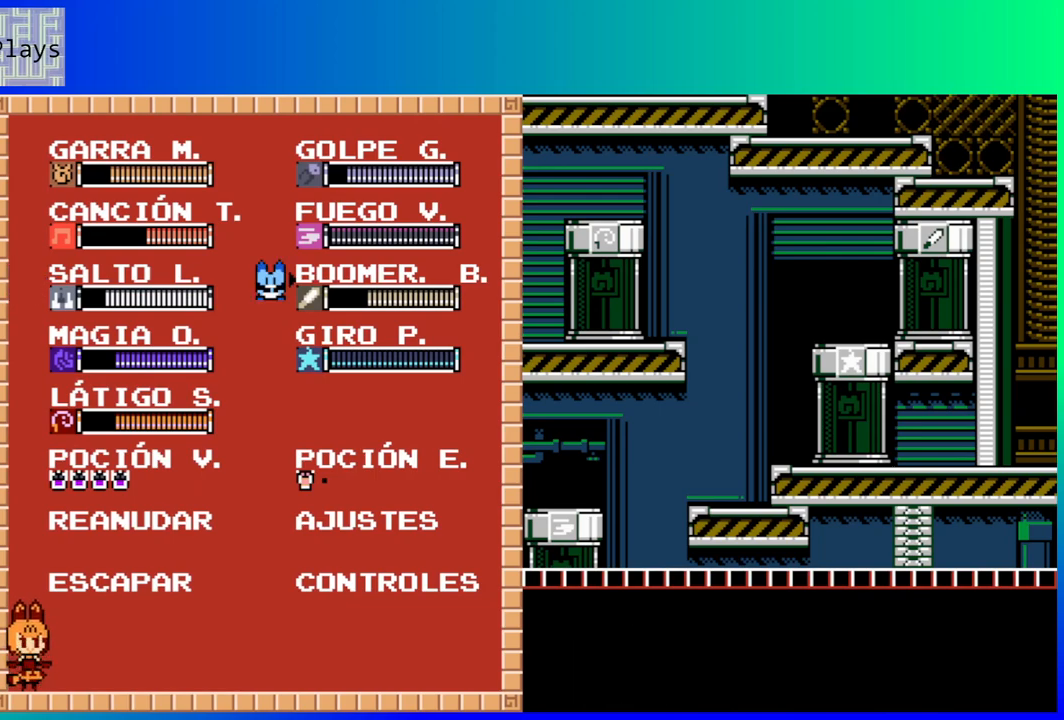
{"buttons": [], "left_stick": "center", "right_stick": "center", "events": [[100, "DPAD_RIGHT", "up"]]}
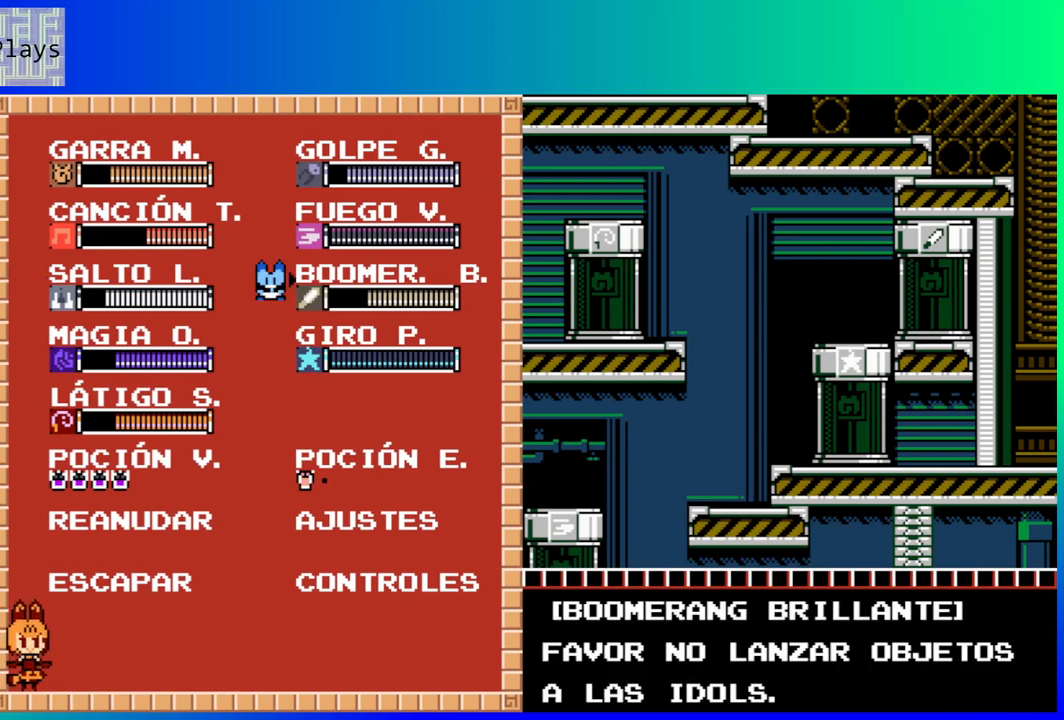
{"buttons": [], "left_stick": "center", "right_stick": "center", "events": [[250, "DPAD_UP", "down"], [350, "DPAD_UP", "up"]]}
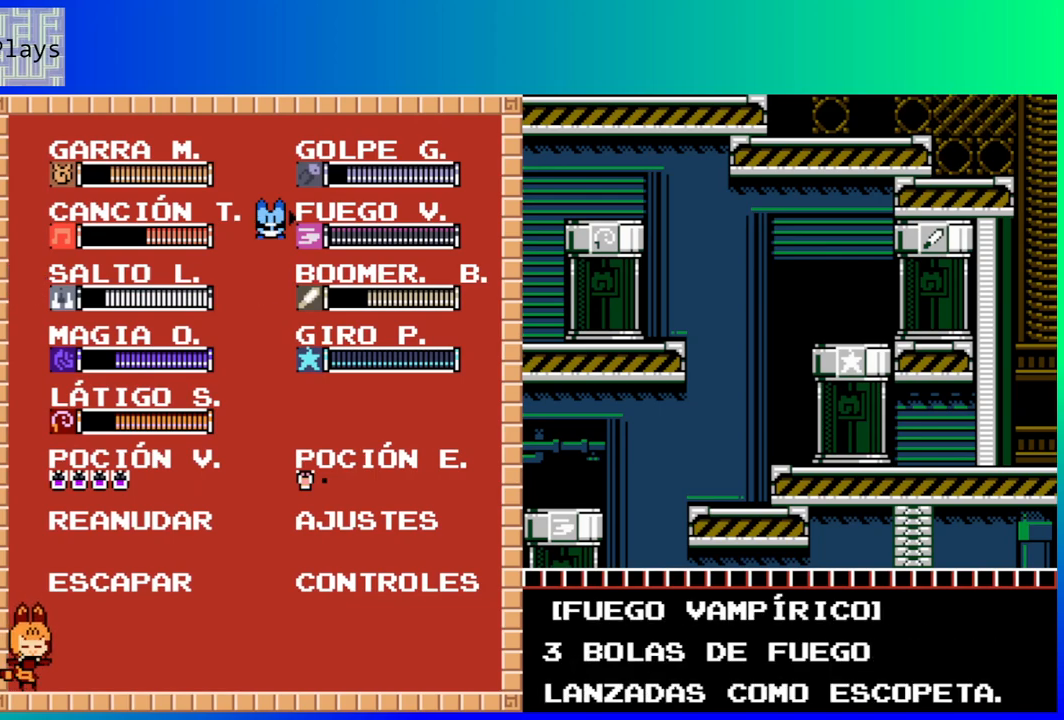
{"buttons": [], "left_stick": "center", "right_stick": "center", "events": []}
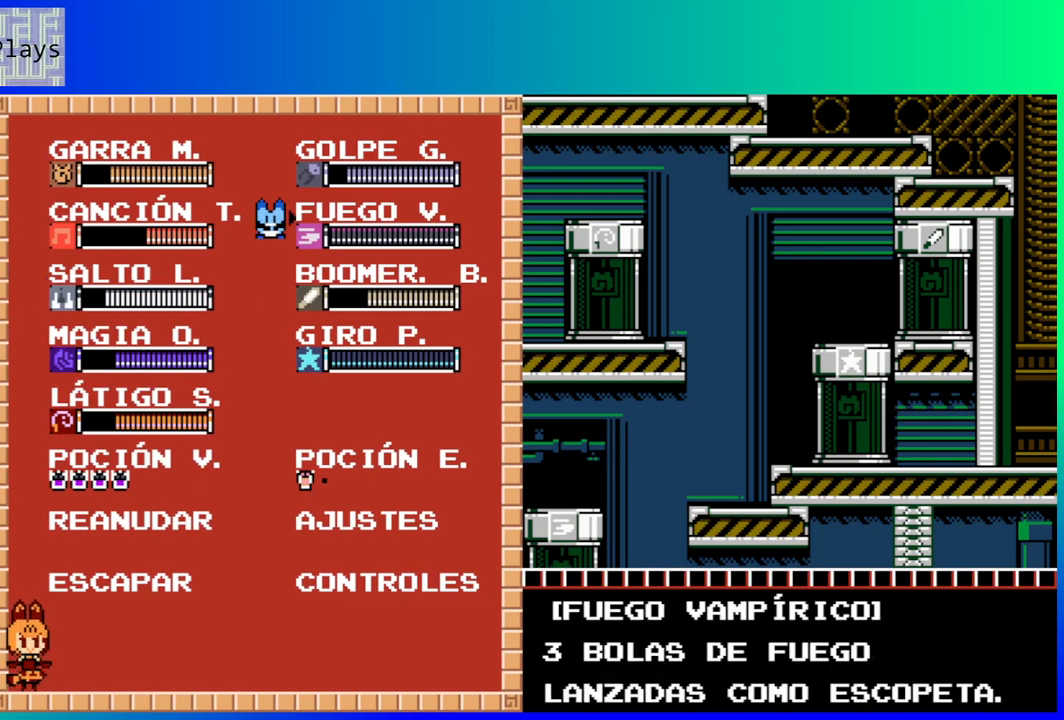
{"buttons": [], "left_stick": "center", "right_stick": "center", "events": [[367, "DPAD_UP", "down"], [483, "DPAD_UP", "up"]]}
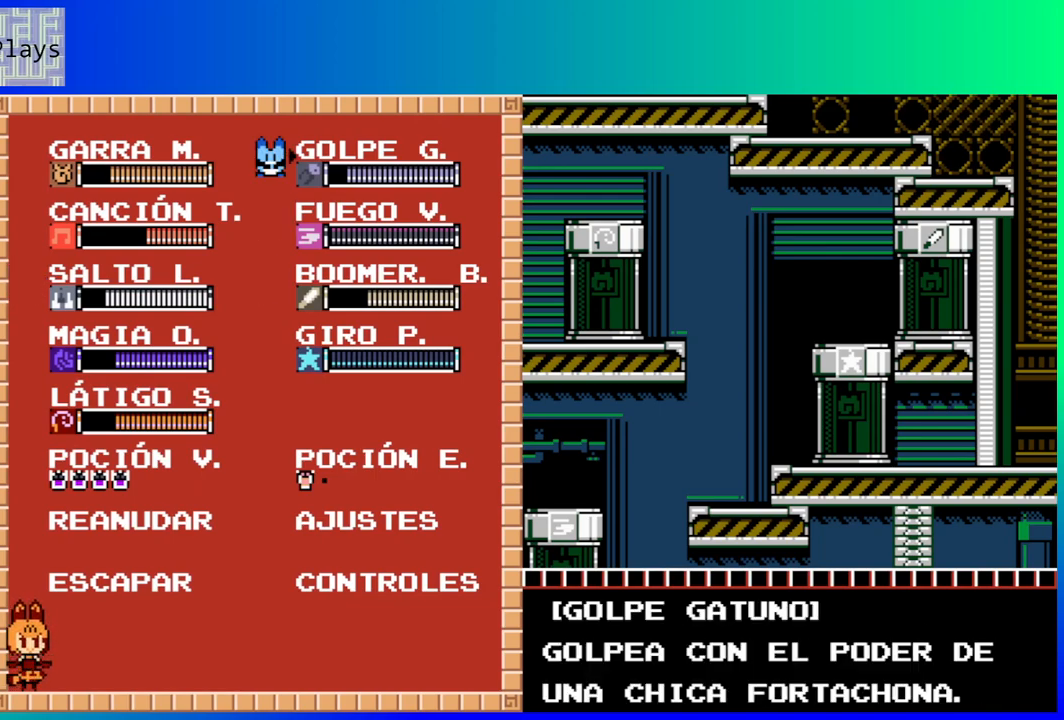
{"buttons": [], "left_stick": "center", "right_stick": "center", "events": [[200, "START", "down"], [350, "START", "up"]]}
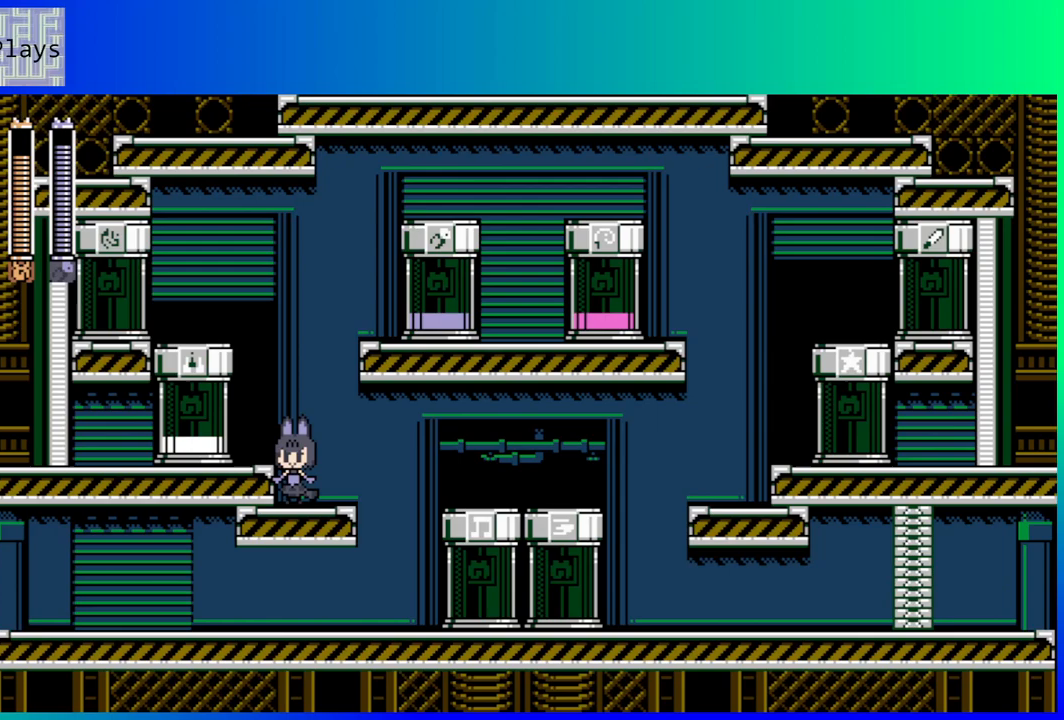
{"buttons": [], "left_stick": "center", "right_stick": "center", "events": []}
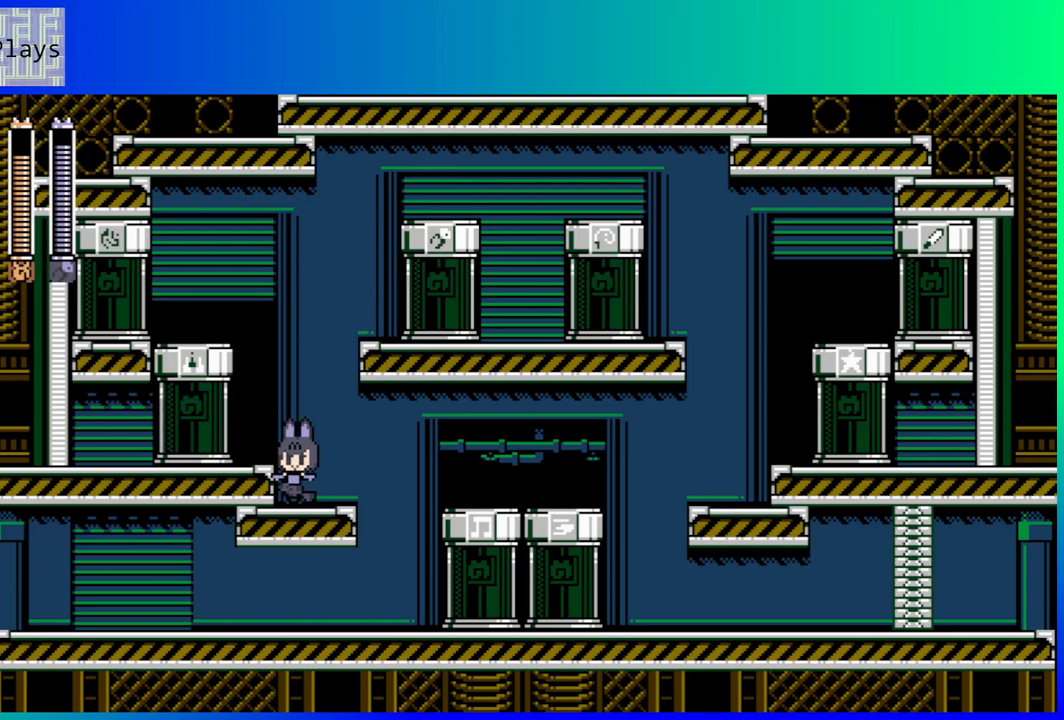
{"buttons": [], "left_stick": "center", "right_stick": "center", "events": [[100, "B", "down"], [217, "DPAD_LEFT", "down"], [233, "B", "up"], [317, "DPAD_LEFT", "up"]]}